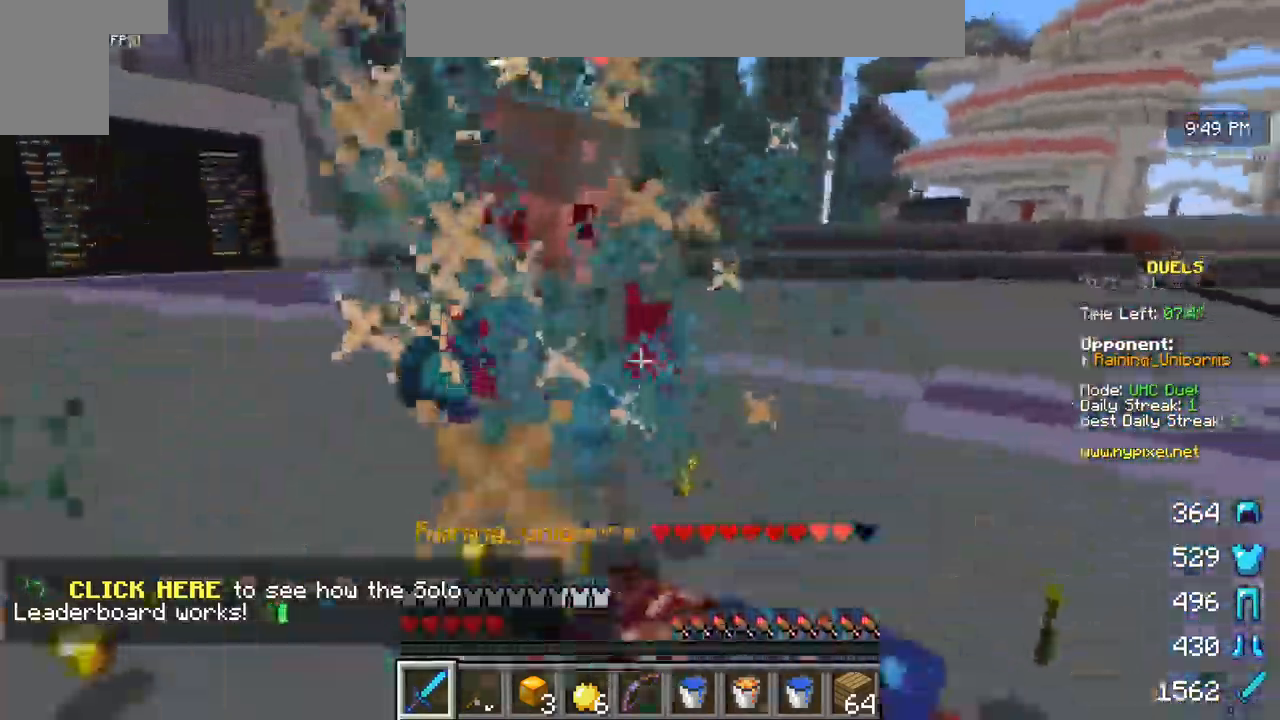
Gameplay with keyboard and mouse; each line is a JSON object with the keys and mouse buttons held at the frame after it. "events" lists presses ("down") and releases ("up") of "a", "d", "s", "w", "mouse_left" and "mouse_right" between this image and that frame as [ms after this image, input, new state], when the widget could be followed in between. "mouse_left", "mouse_right" = the "left", "right" buttons of the "mouse" list. No other keys are recorded. Fast repeated clicks can show as one long hold. Mouse movement is not recorded.
{"keys": ["w"], "mouse": ["left"], "events": [[67, "mouse_right", "up"]]}
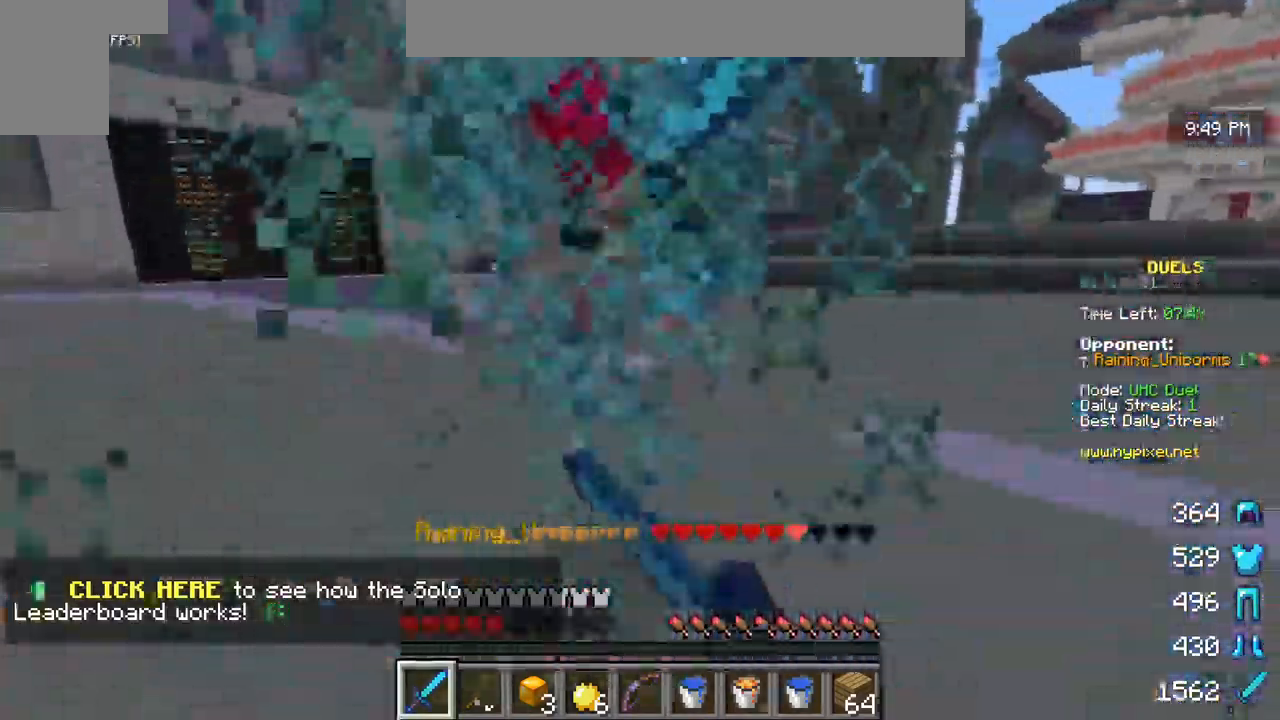
{"keys": ["w"], "mouse": ["left"], "events": []}
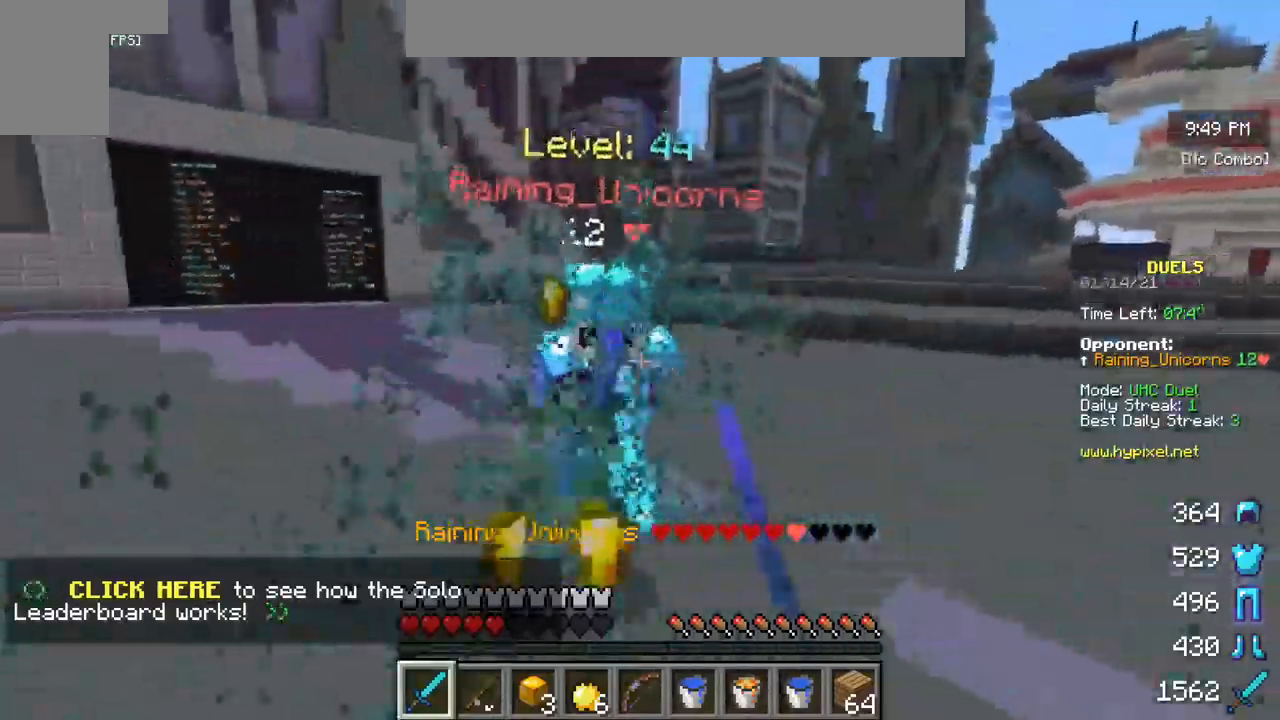
{"keys": ["w"], "mouse": ["left"], "events": [[84, "w", "up"], [150, "w", "down"]]}
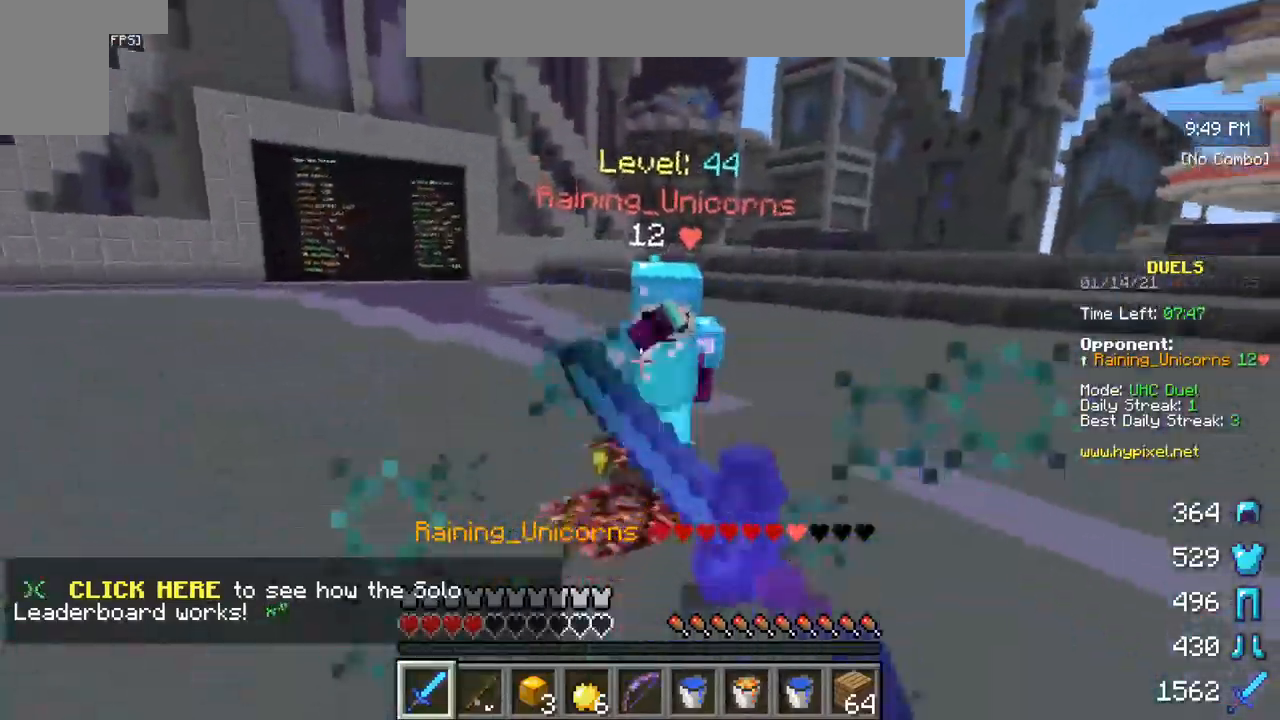
{"keys": ["w"], "mouse": ["left"], "events": []}
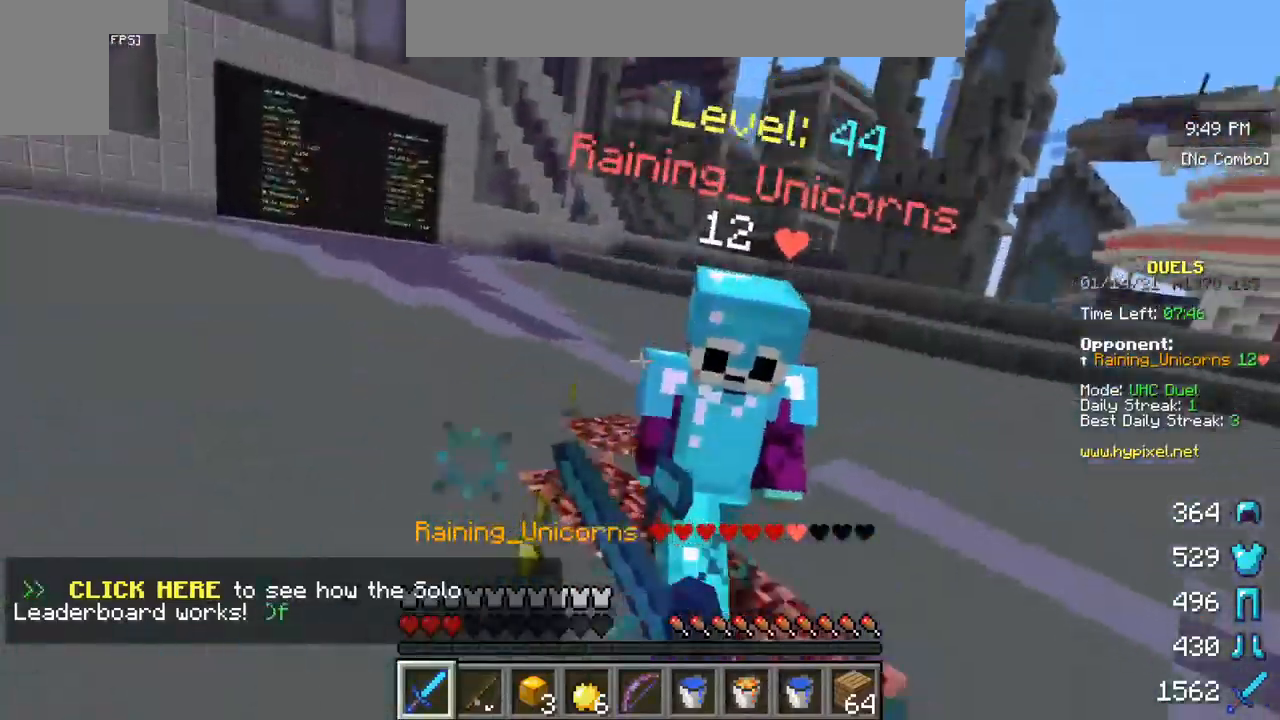
{"keys": ["w"], "mouse": ["left"], "events": [[100, "mouse_right", "down"], [267, "mouse_right", "up"], [384, "mouse_right", "down"], [467, "mouse_right", "up"]]}
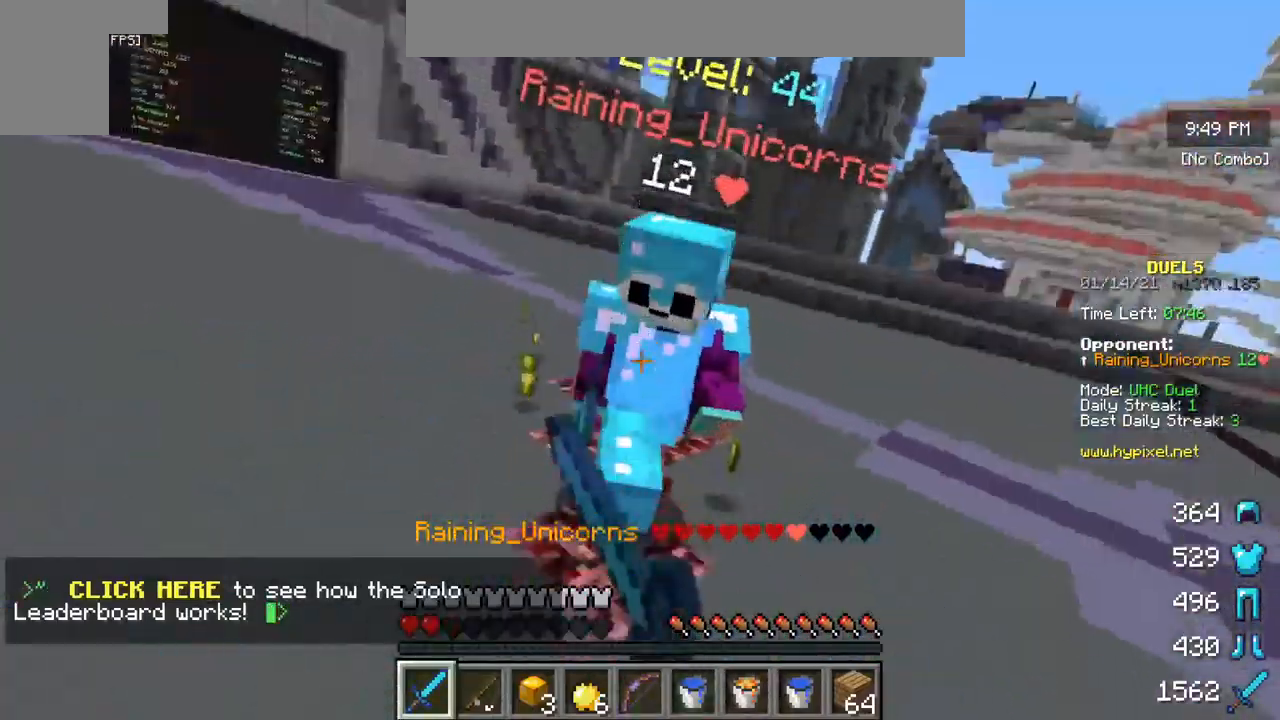
{"keys": ["w"], "mouse": ["left"], "events": []}
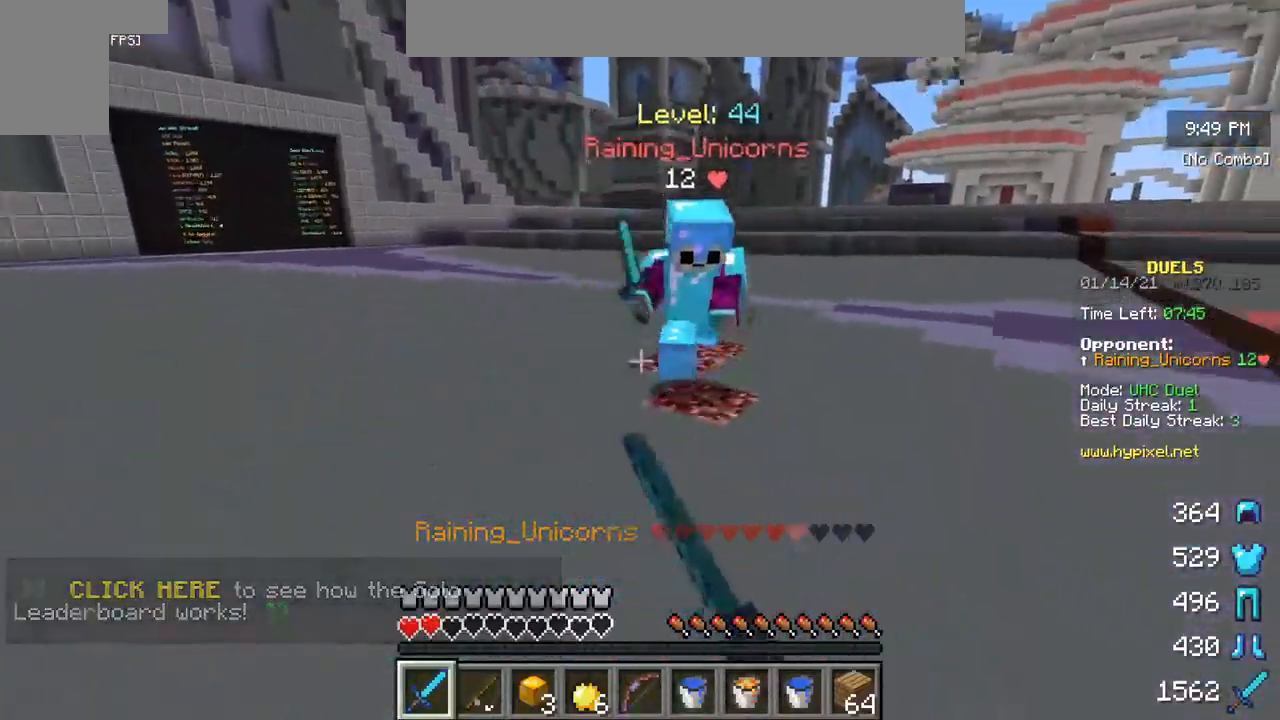
{"keys": ["s"], "mouse": [], "events": [[17, "mouse_left", "up"], [34, "w", "up"], [134, "s", "down"]]}
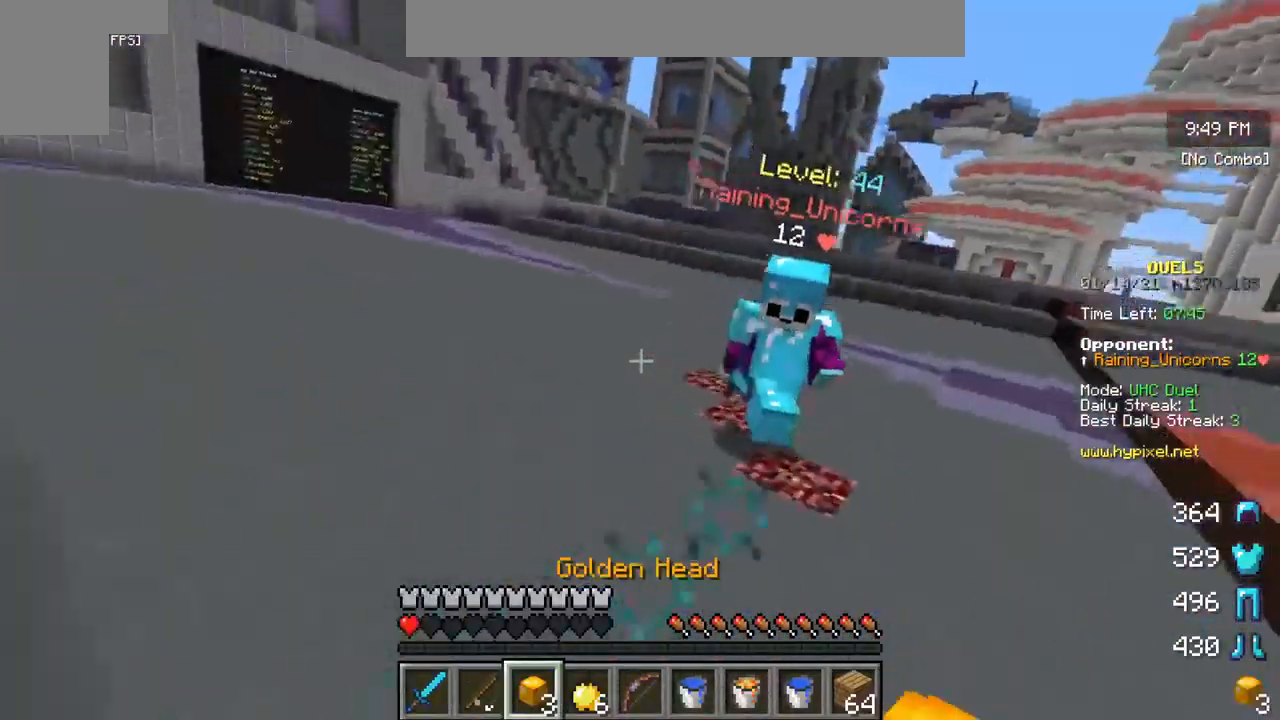
{"keys": [], "mouse": [], "events": [[100, "mouse_right", "down"], [267, "mouse_right", "up"], [484, "s", "up"]]}
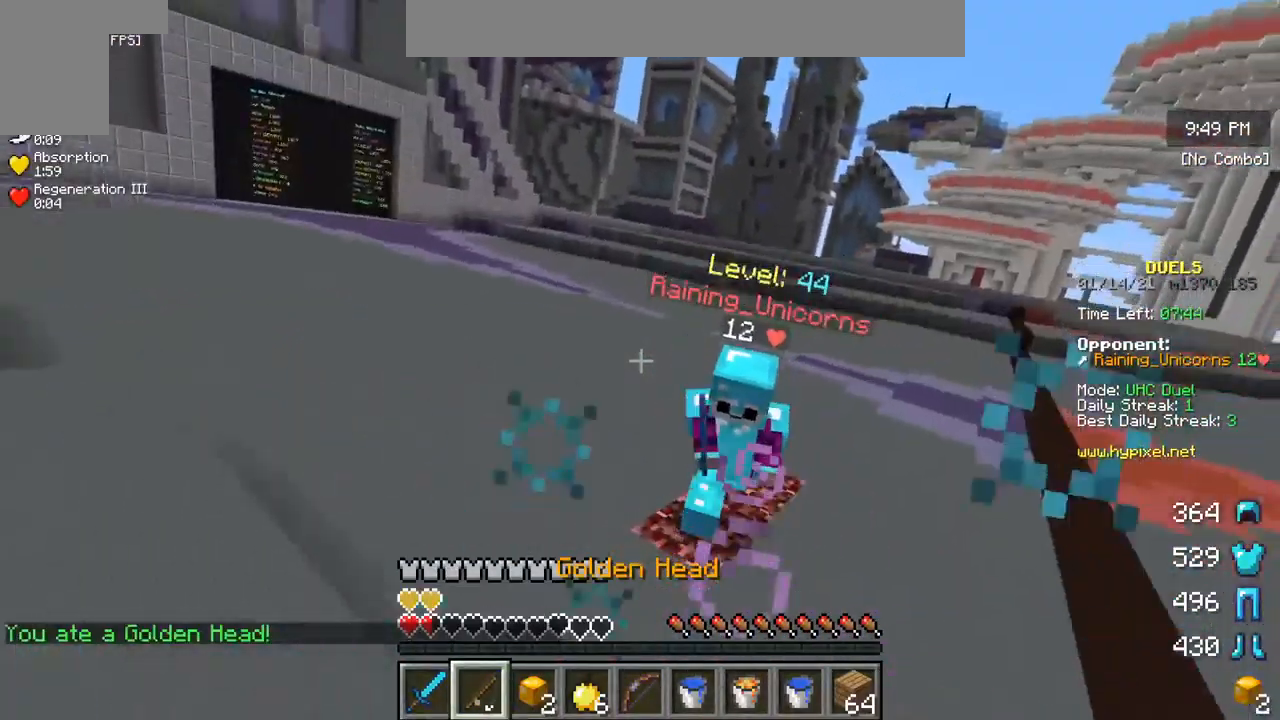
{"keys": ["w"], "mouse": [], "events": [[84, "w", "down"]]}
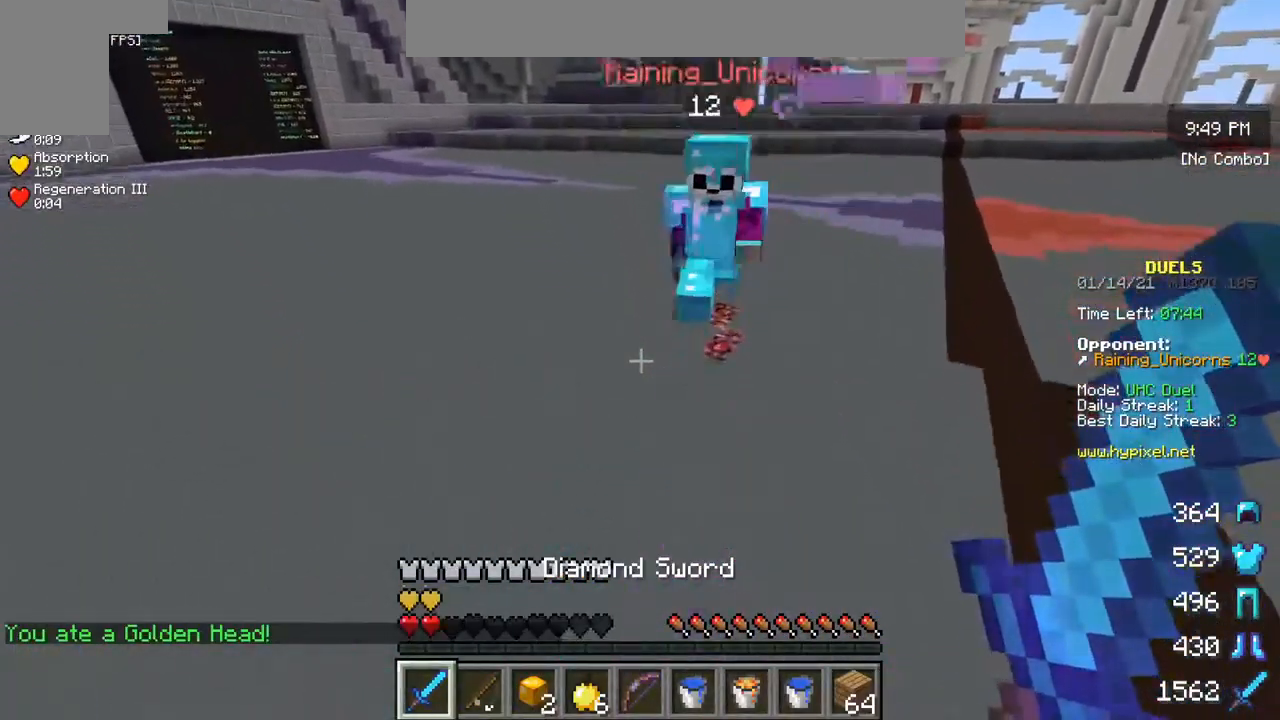
{"keys": ["w"], "mouse": ["left"], "events": [[284, "mouse_left", "down"], [317, "mouse_right", "down"], [434, "mouse_right", "up"]]}
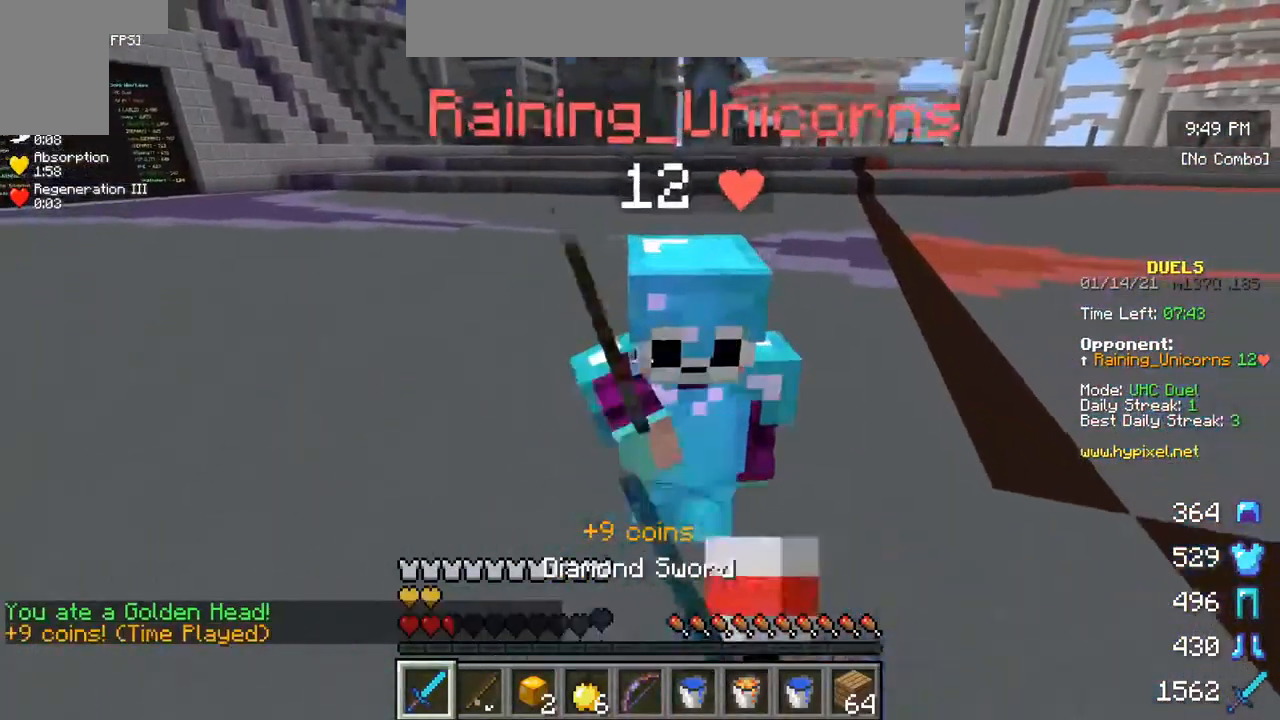
{"keys": ["w"], "mouse": ["left"], "events": [[17, "mouse_right", "down"], [117, "mouse_right", "up"]]}
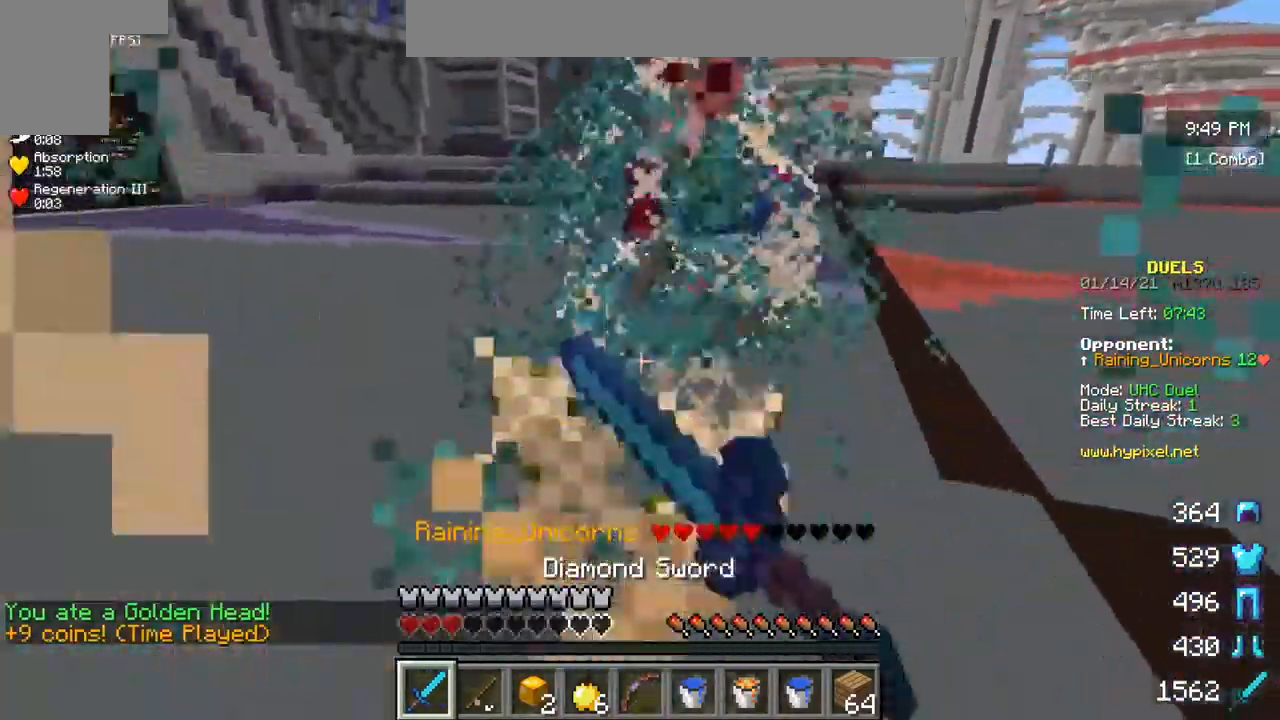
{"keys": ["w"], "mouse": ["left"], "events": [[50, "mouse_left", "up"], [117, "mouse_left", "down"]]}
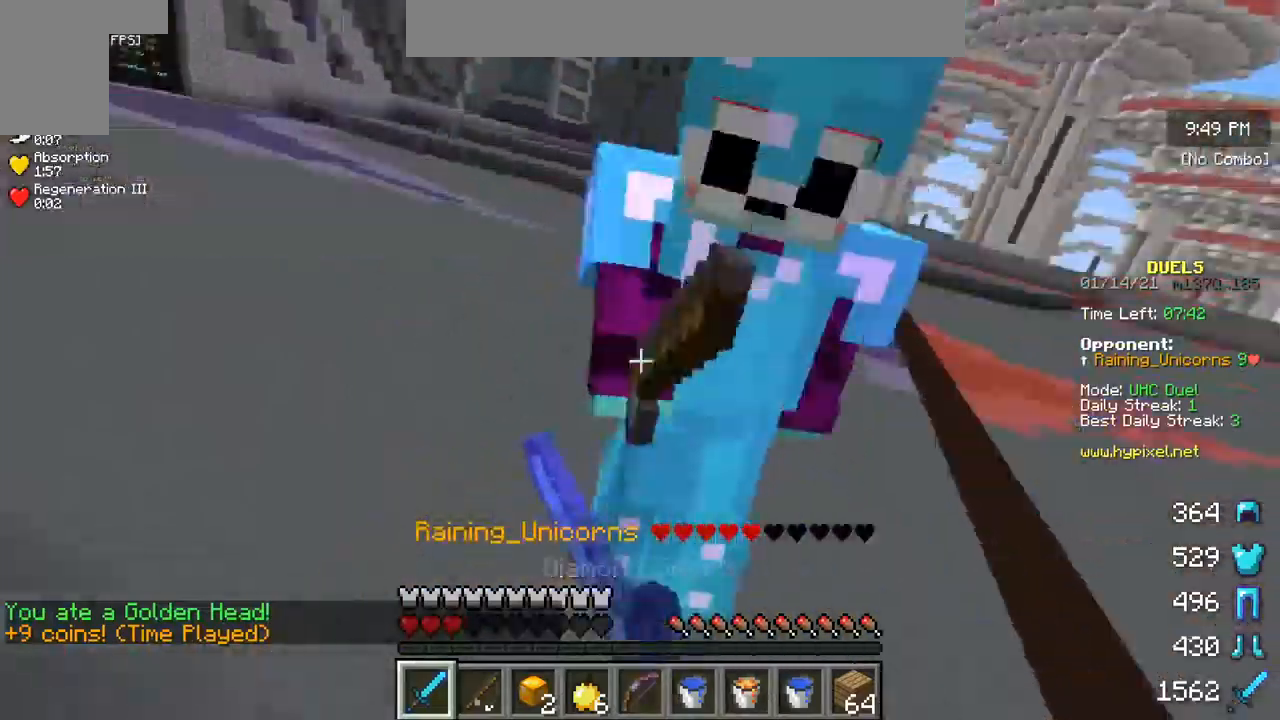
{"keys": ["w"], "mouse": ["left"], "events": [[300, "mouse_right", "down"], [450, "mouse_right", "up"]]}
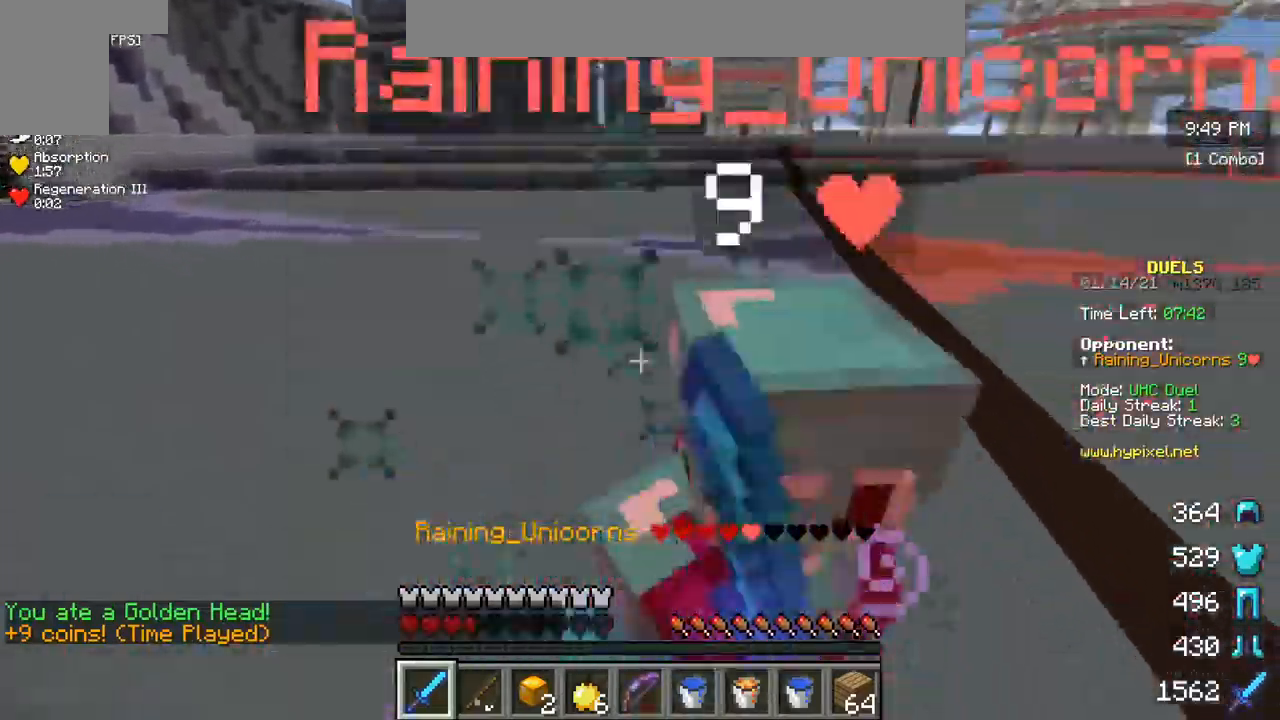
{"keys": ["w"], "mouse": ["left"], "events": []}
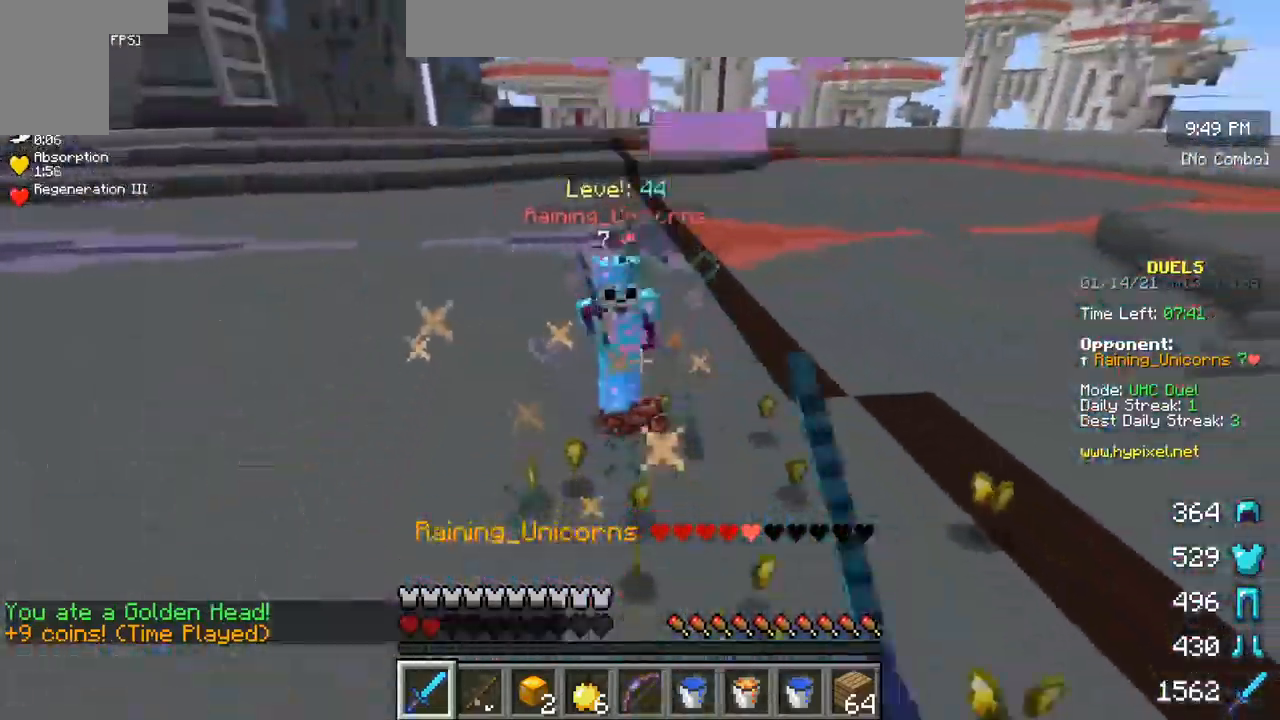
{"keys": ["w"], "mouse": [], "events": [[400, "mouse_left", "up"]]}
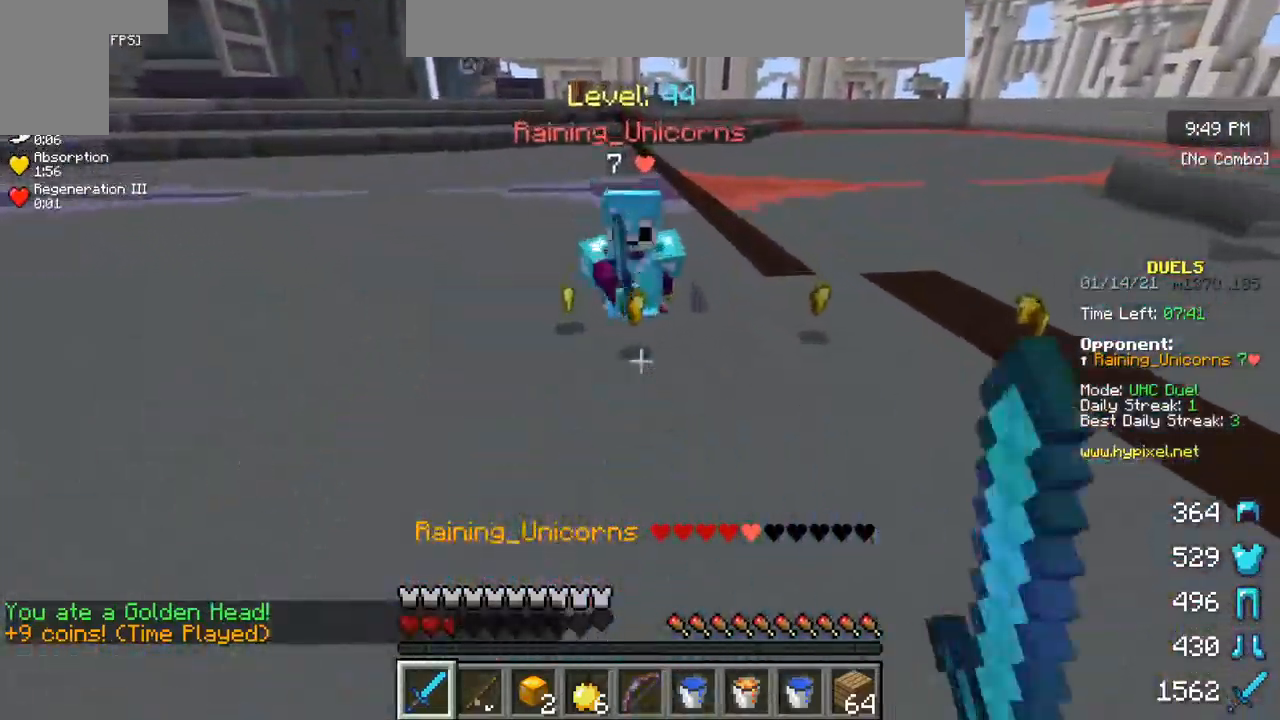
{"keys": ["w"], "mouse": ["left"], "events": [[333, "mouse_left", "down"], [367, "mouse_right", "down"], [500, "mouse_right", "up"]]}
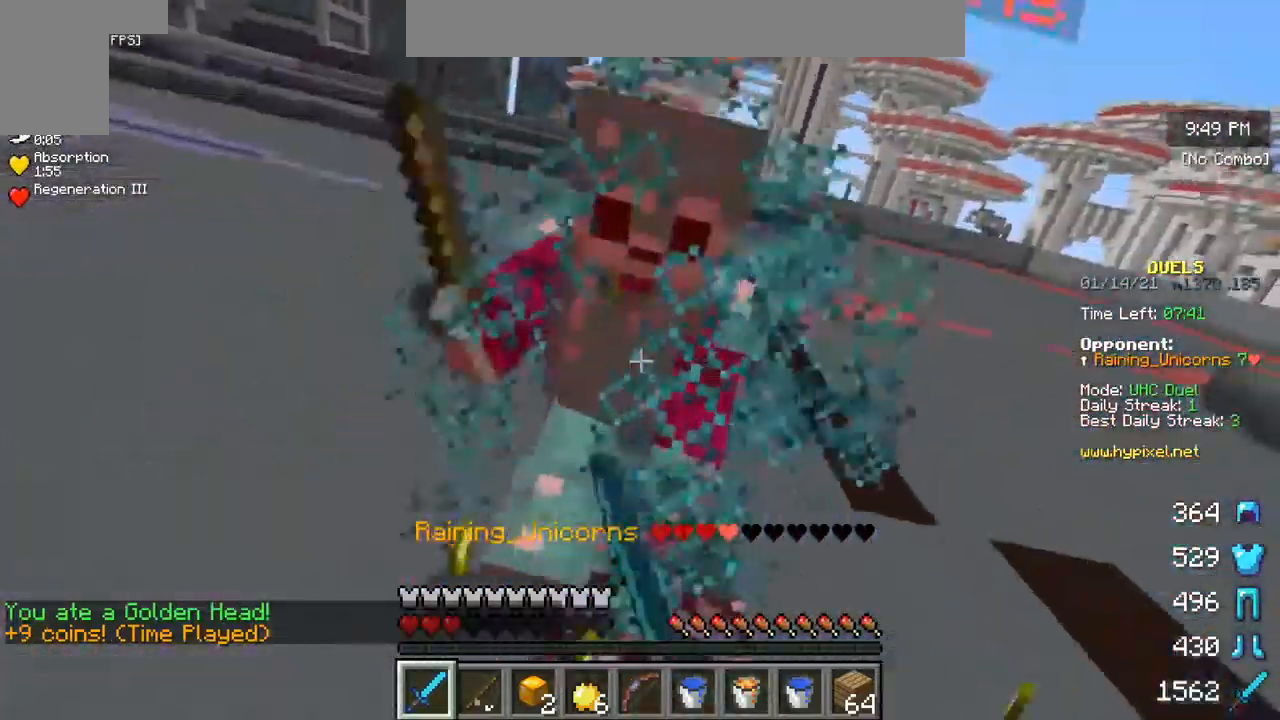
{"keys": ["w"], "mouse": ["left"], "events": [[50, "mouse_right", "down"], [183, "mouse_right", "up"]]}
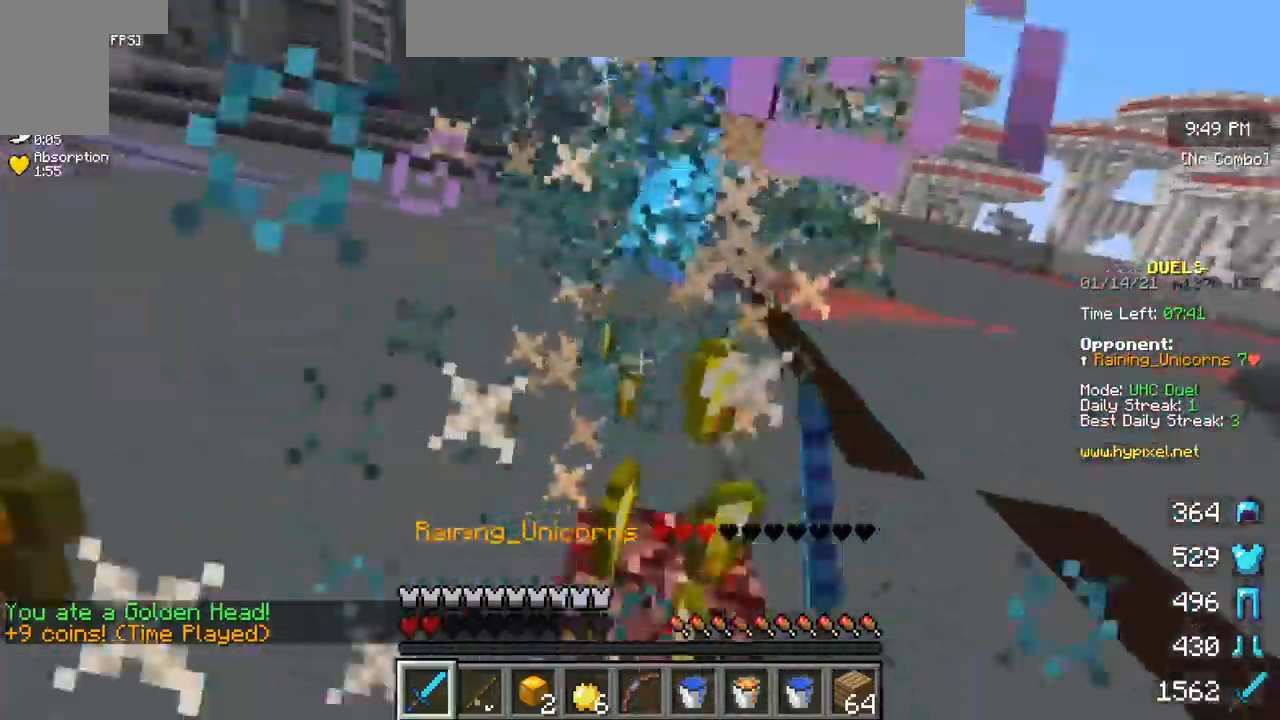
{"keys": ["w"], "mouse": [], "events": [[417, "mouse_left", "up"]]}
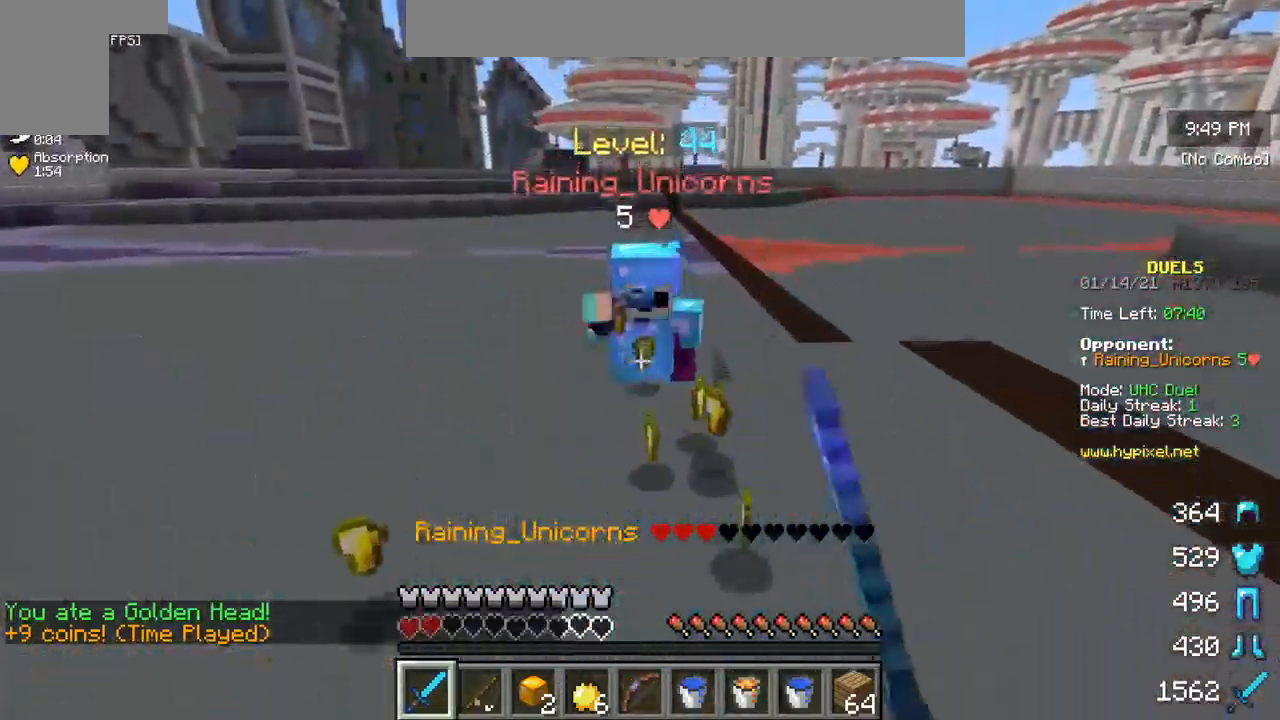
{"keys": ["w"], "mouse": ["left", "right"], "events": [[200, "mouse_left", "down"], [433, "mouse_right", "down"]]}
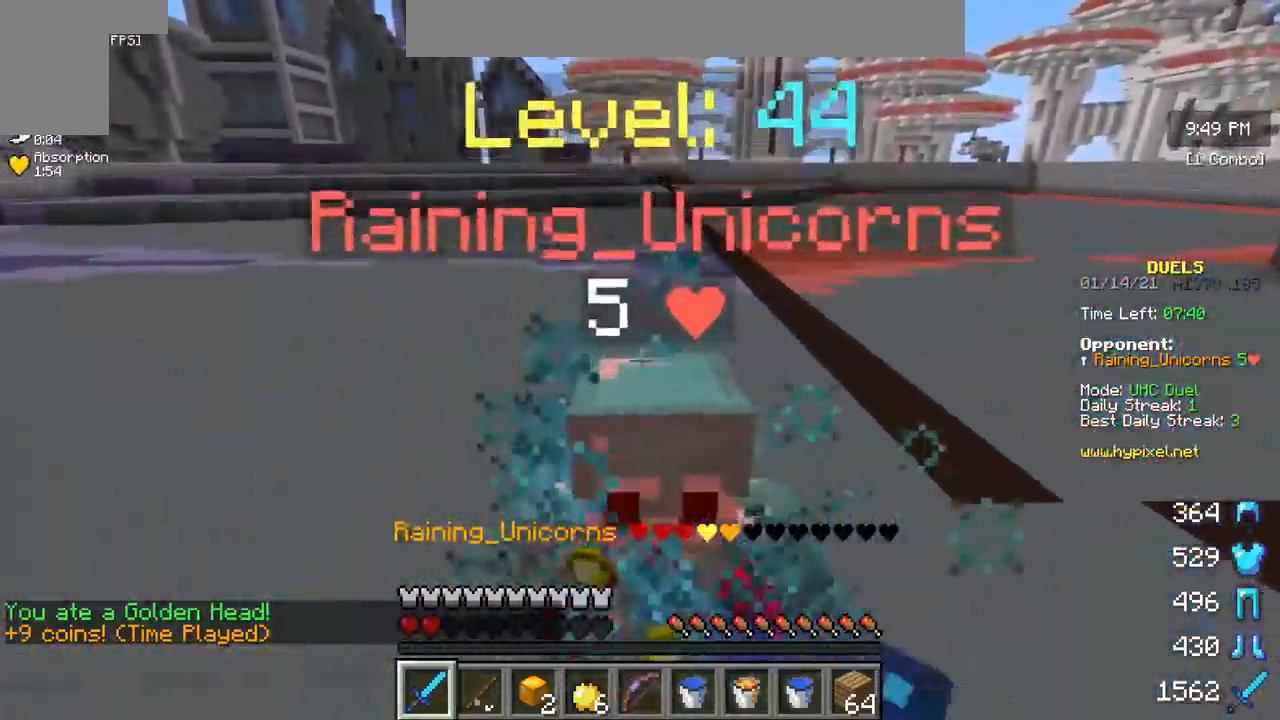
{"keys": ["s"], "mouse": ["left"], "events": [[67, "mouse_right", "up"], [150, "w", "up"], [217, "s", "down"]]}
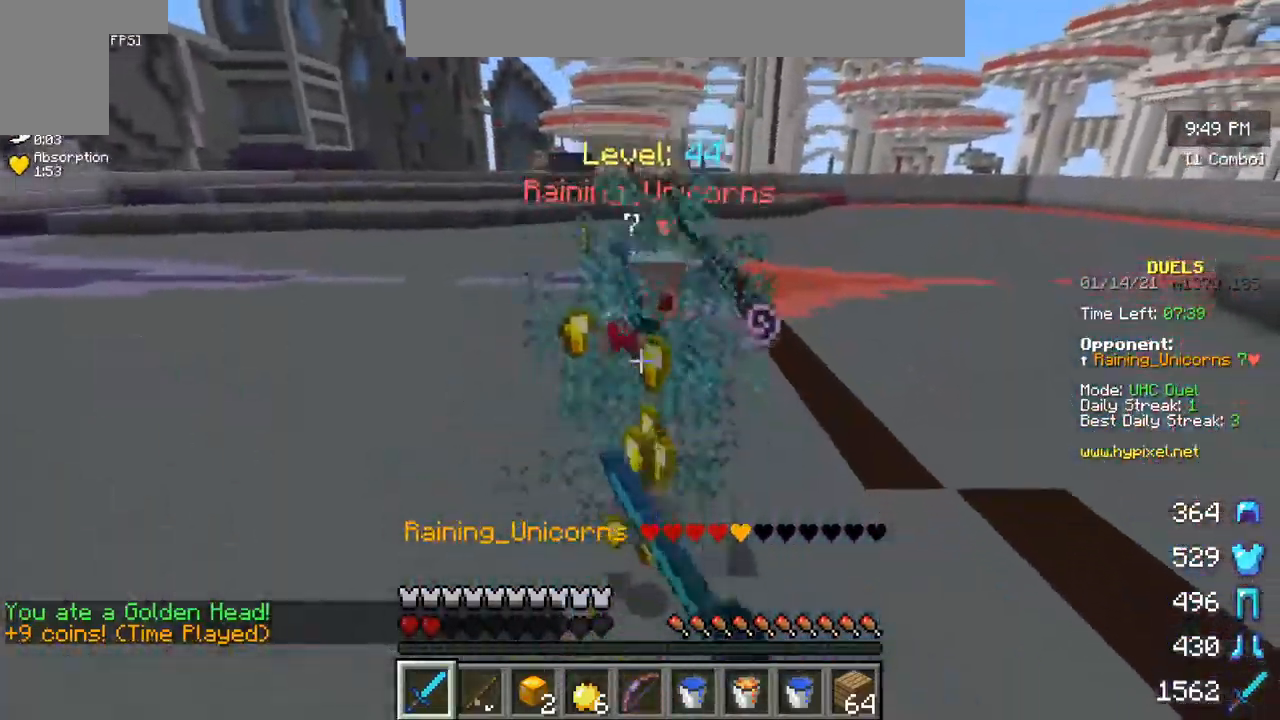
{"keys": ["s"], "mouse": [], "events": [[283, "mouse_left", "up"]]}
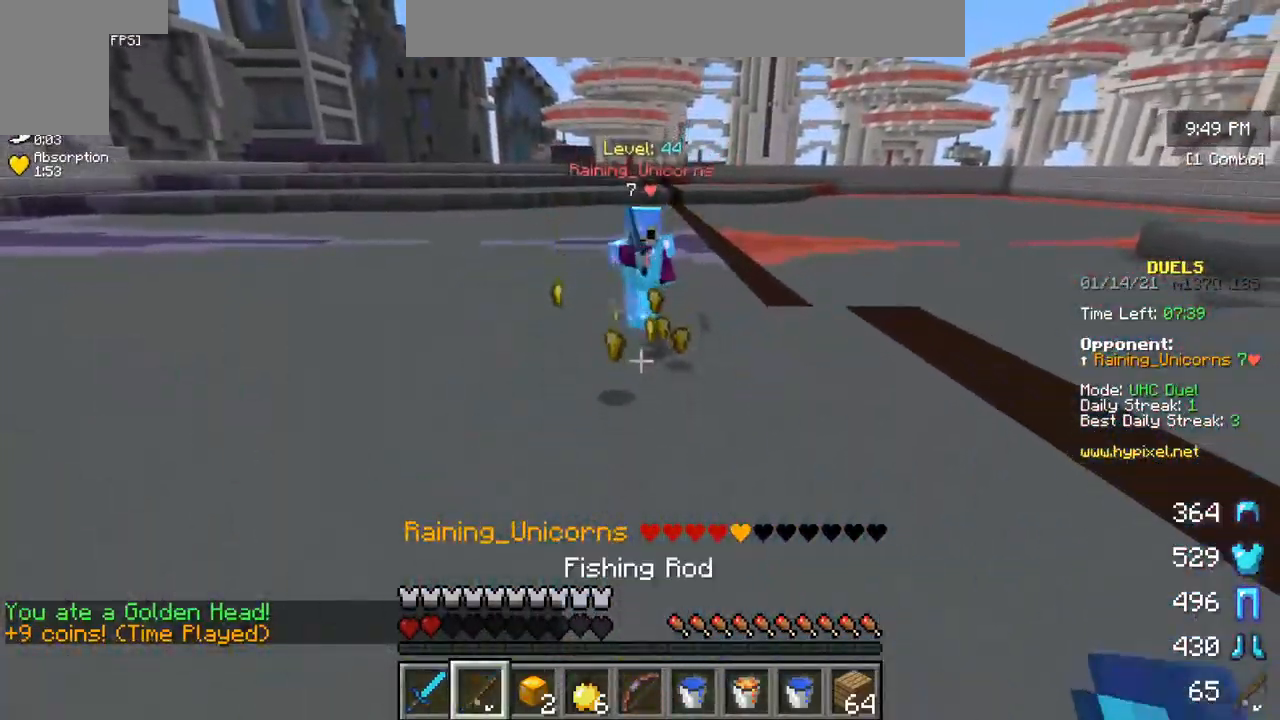
{"keys": ["w"], "mouse": ["right"], "events": [[334, "s", "up"], [367, "mouse_right", "down"], [400, "w", "down"]]}
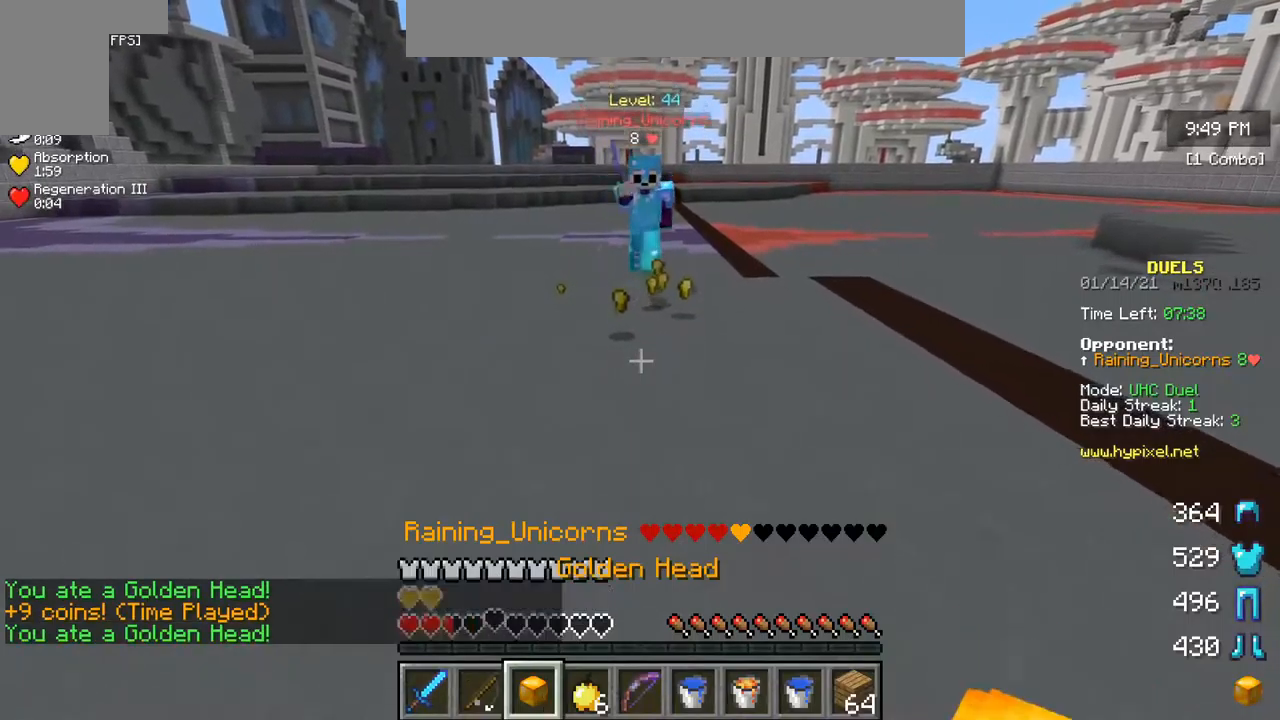
{"keys": ["w"], "mouse": [], "events": [[50, "mouse_right", "up"]]}
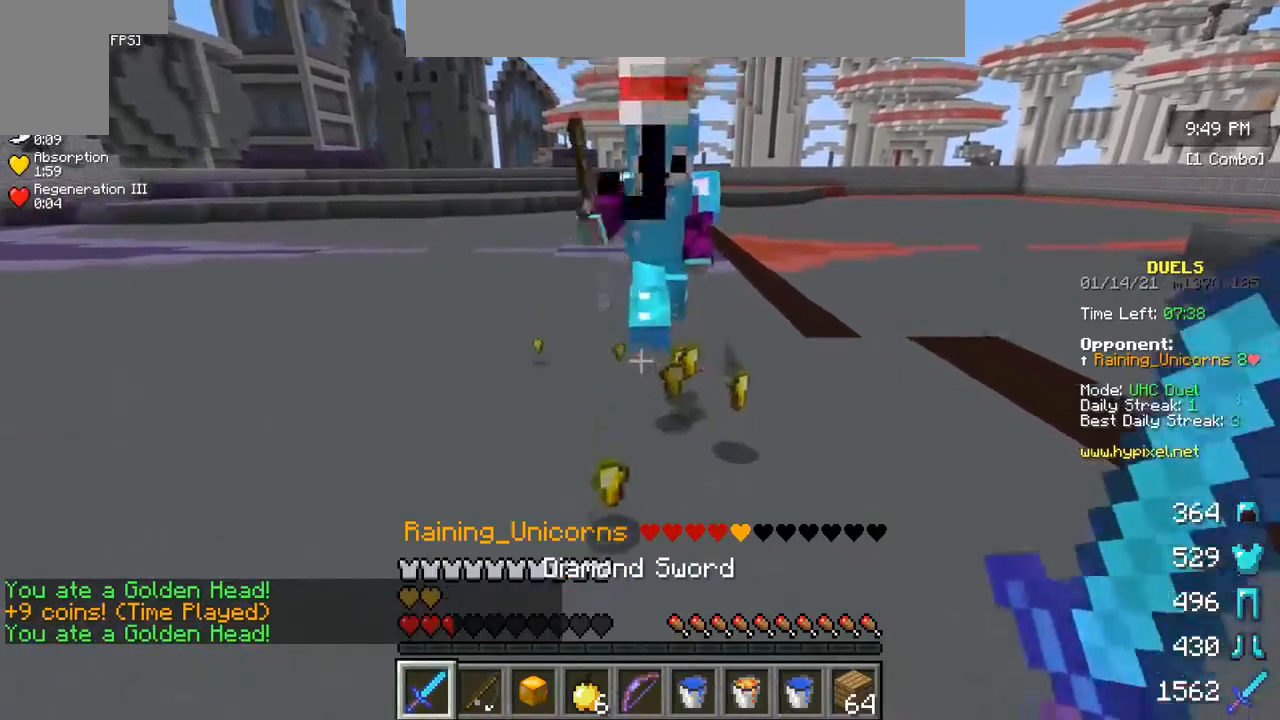
{"keys": ["w"], "mouse": ["left"], "events": [[150, "mouse_left", "down"], [167, "mouse_right", "down"], [284, "mouse_right", "up"], [317, "mouse_left", "up"], [367, "mouse_left", "down"], [367, "mouse_right", "down"], [500, "mouse_right", "up"]]}
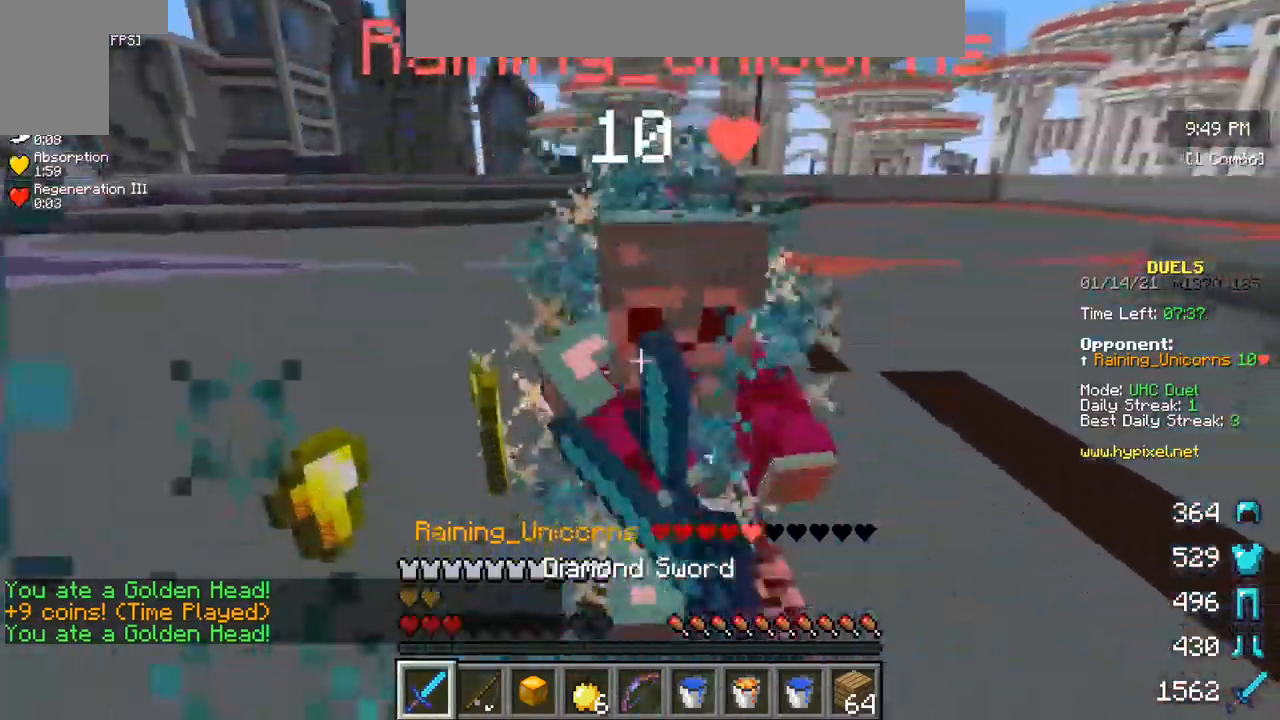
{"keys": ["w"], "mouse": ["left"], "events": [[100, "mouse_right", "down"], [217, "mouse_right", "up"], [300, "mouse_right", "down"], [434, "mouse_right", "up"]]}